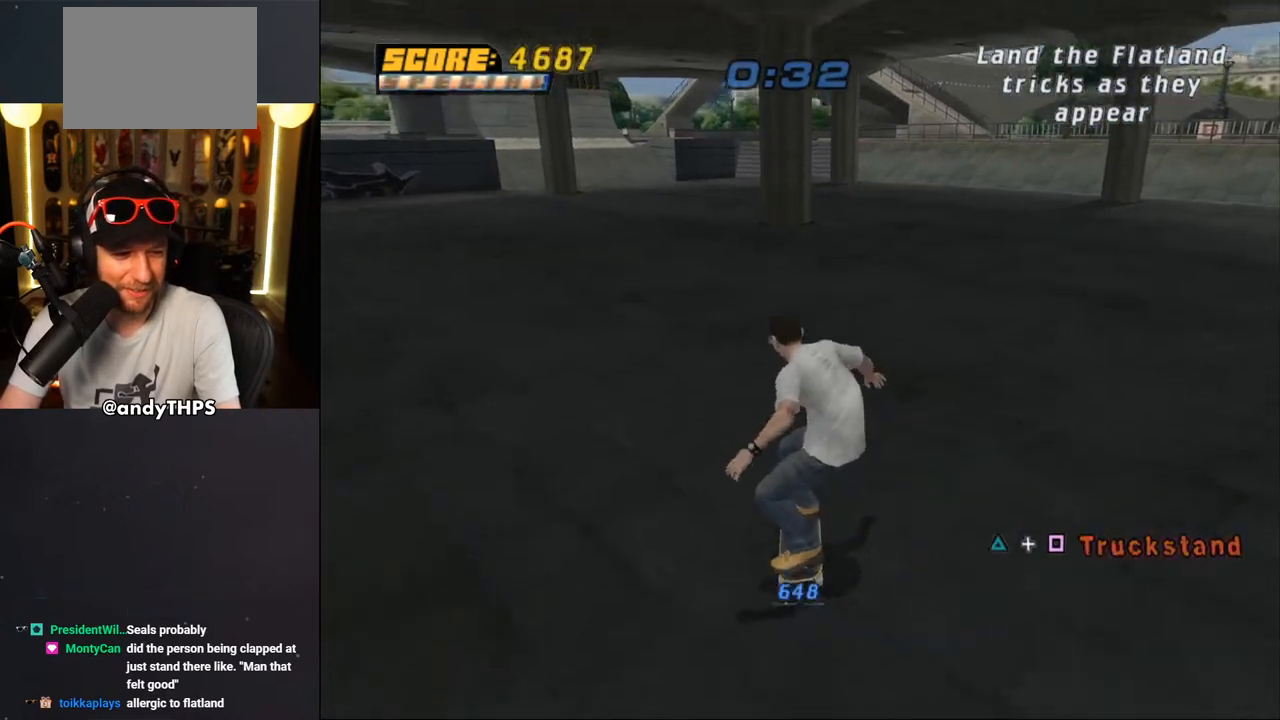
Gameplay with a controller (PlayStation layout); each line is a JSON object with the inputs held at the frame after it. "events" lists button and stick changes between this image and that frame as [ms after this image, input, new state], when the widget could be followed in between. Not read: L2 R2.
{"buttons": [], "left_stick": "center", "right_stick": "center", "events": [[267, "CROSS", "down"], [300, "DPAD_DOWN", "up"], [467, "CROSS", "up"]]}
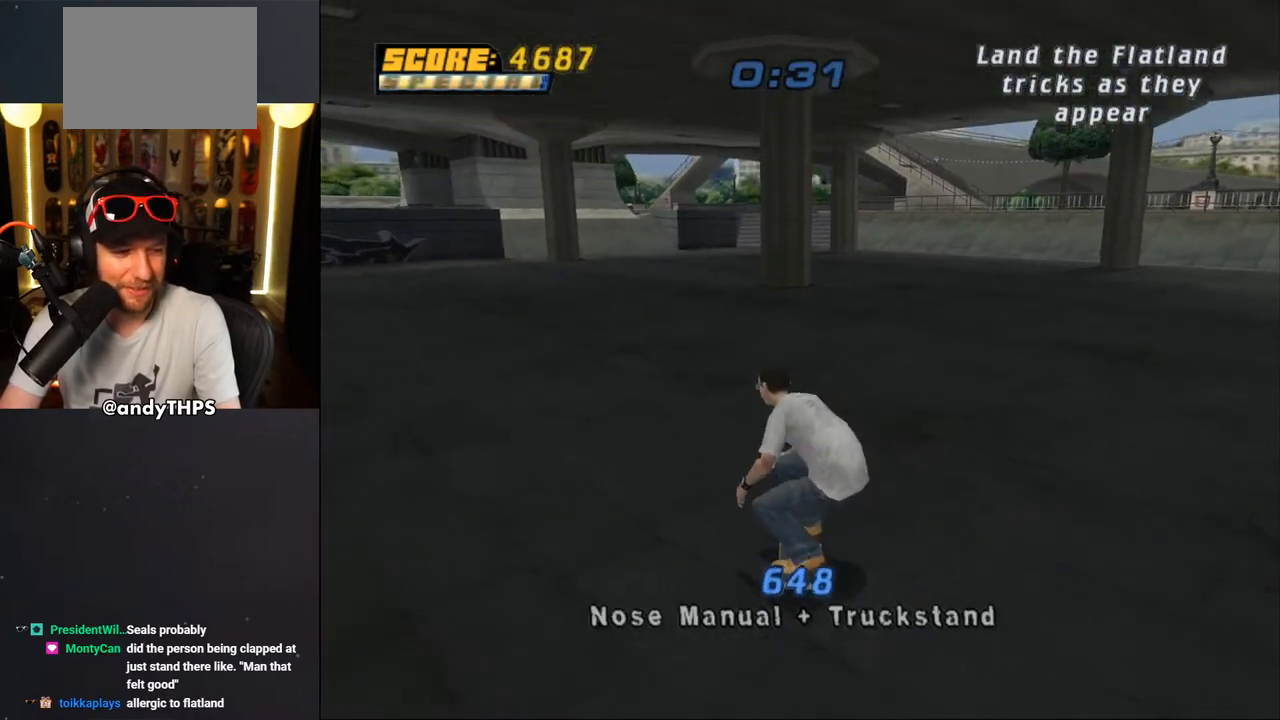
{"buttons": [], "left_stick": "center", "right_stick": "center", "events": [[67, "DPAD_DOWN", "down"], [150, "DPAD_DOWN", "up"], [217, "DPAD_UP", "down"], [350, "DPAD_UP", "up"]]}
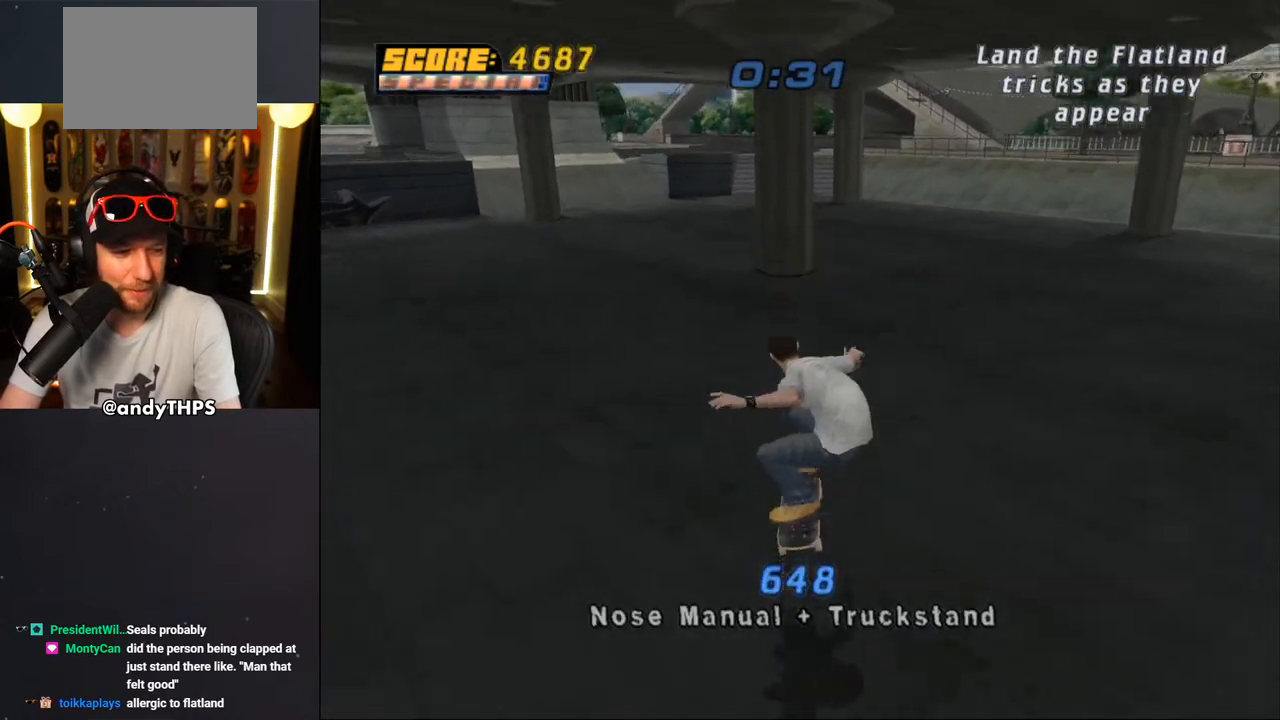
{"buttons": [], "left_stick": "center", "right_stick": "center", "events": [[217, "DPAD_LEFT", "down"], [400, "DPAD_LEFT", "up"]]}
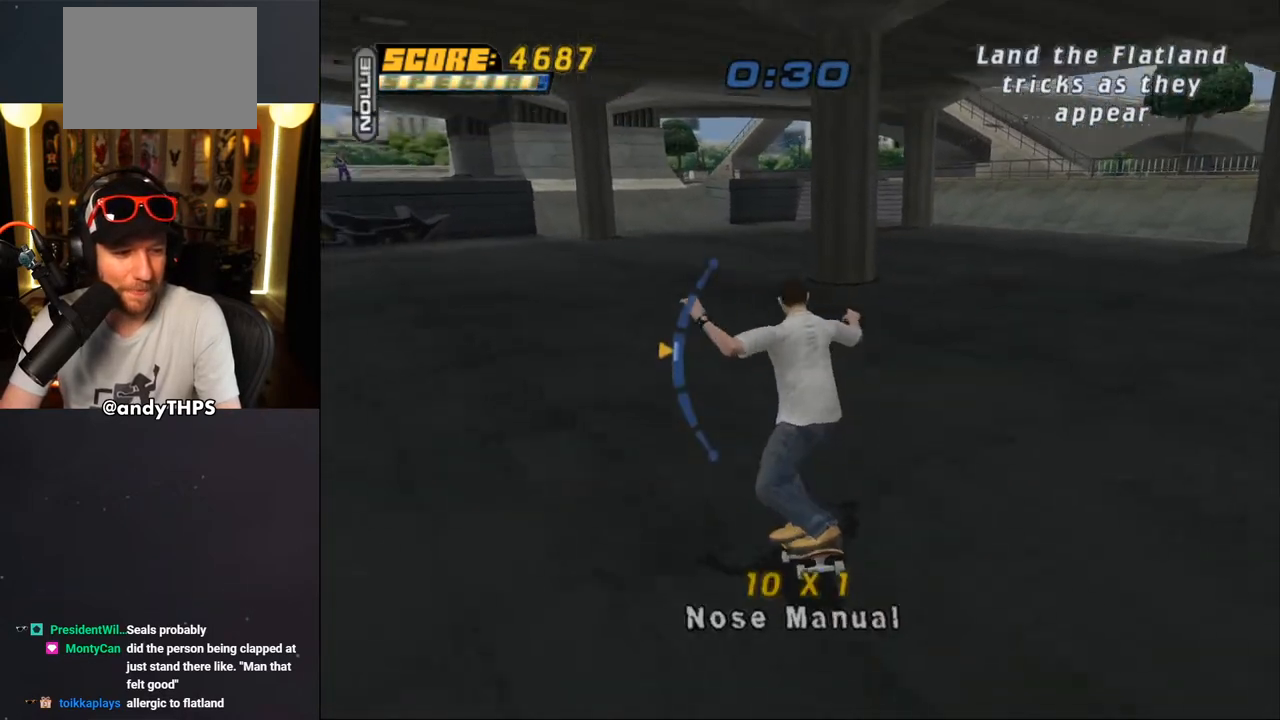
{"buttons": ["DPAD_DOWN"], "left_stick": "center", "right_stick": "center", "events": [[450, "DPAD_DOWN", "down"]]}
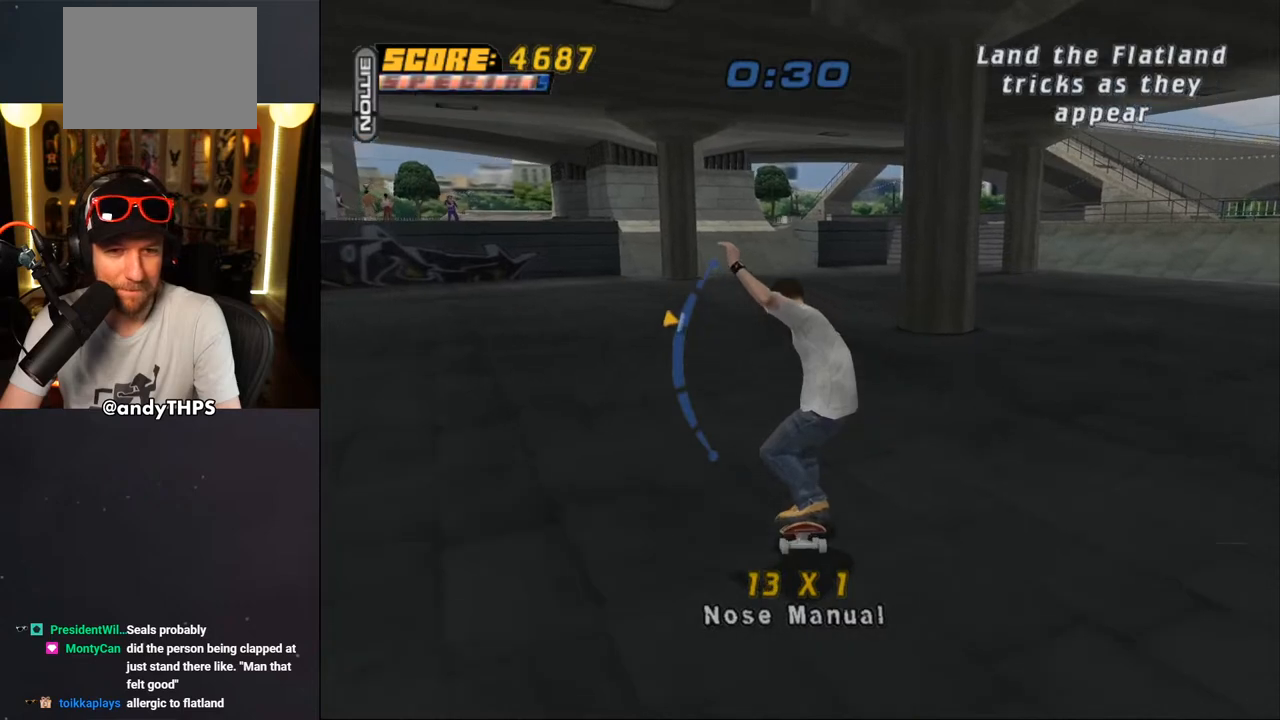
{"buttons": [], "left_stick": "center", "right_stick": "center", "events": [[33, "DPAD_DOWN", "up"]]}
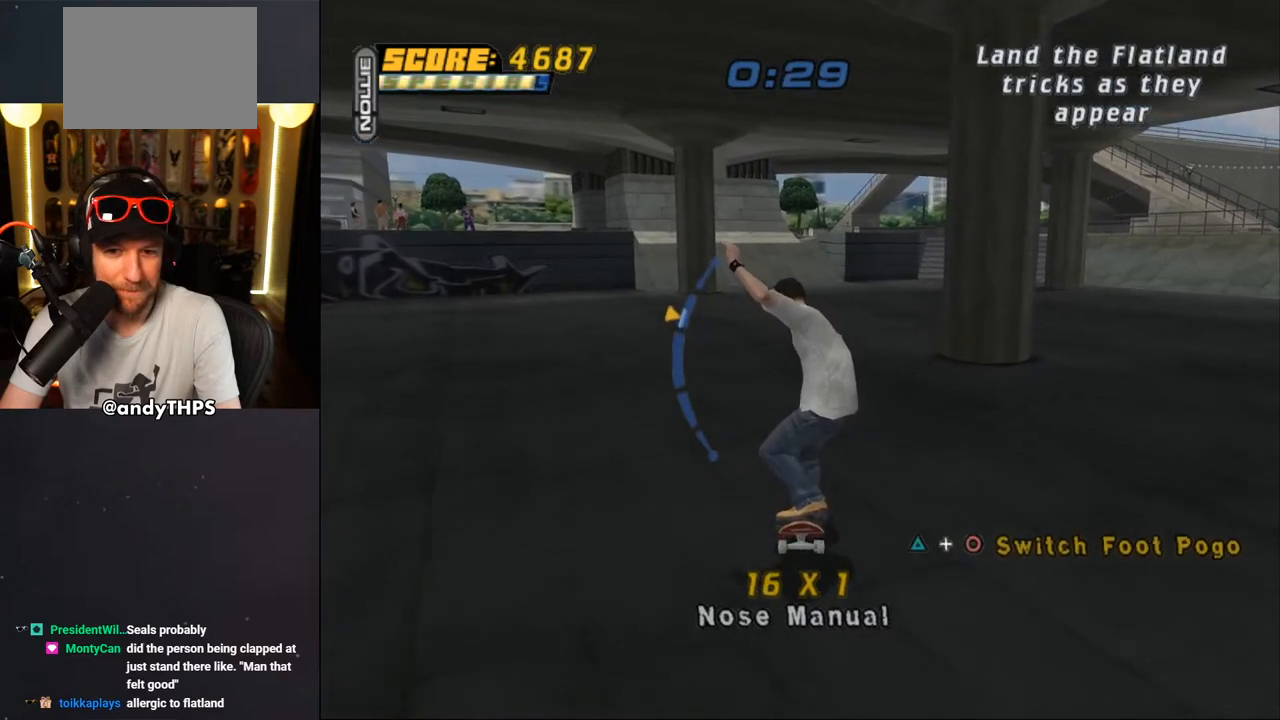
{"buttons": ["CIRCLE"], "left_stick": "center", "right_stick": "center", "events": [[367, "TRIANGLE", "down"], [450, "CIRCLE", "down"], [467, "TRIANGLE", "up"]]}
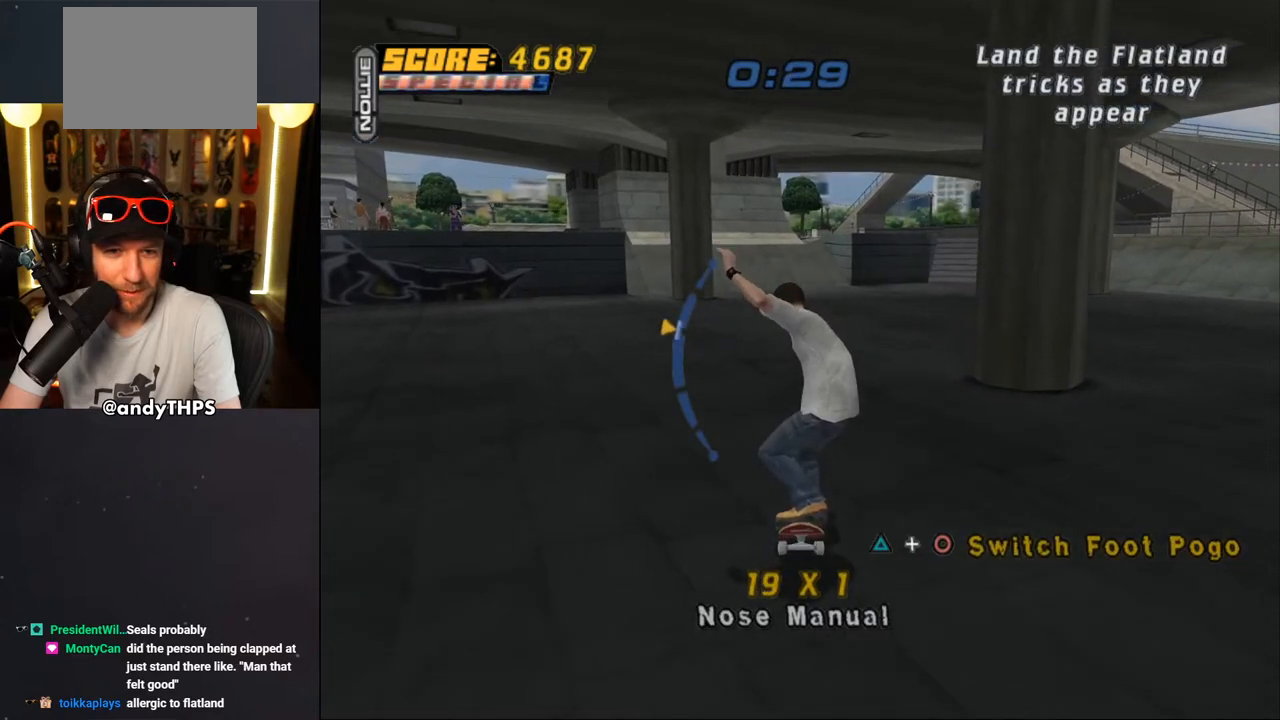
{"buttons": [], "left_stick": "center", "right_stick": "center", "events": [[50, "CIRCLE", "up"]]}
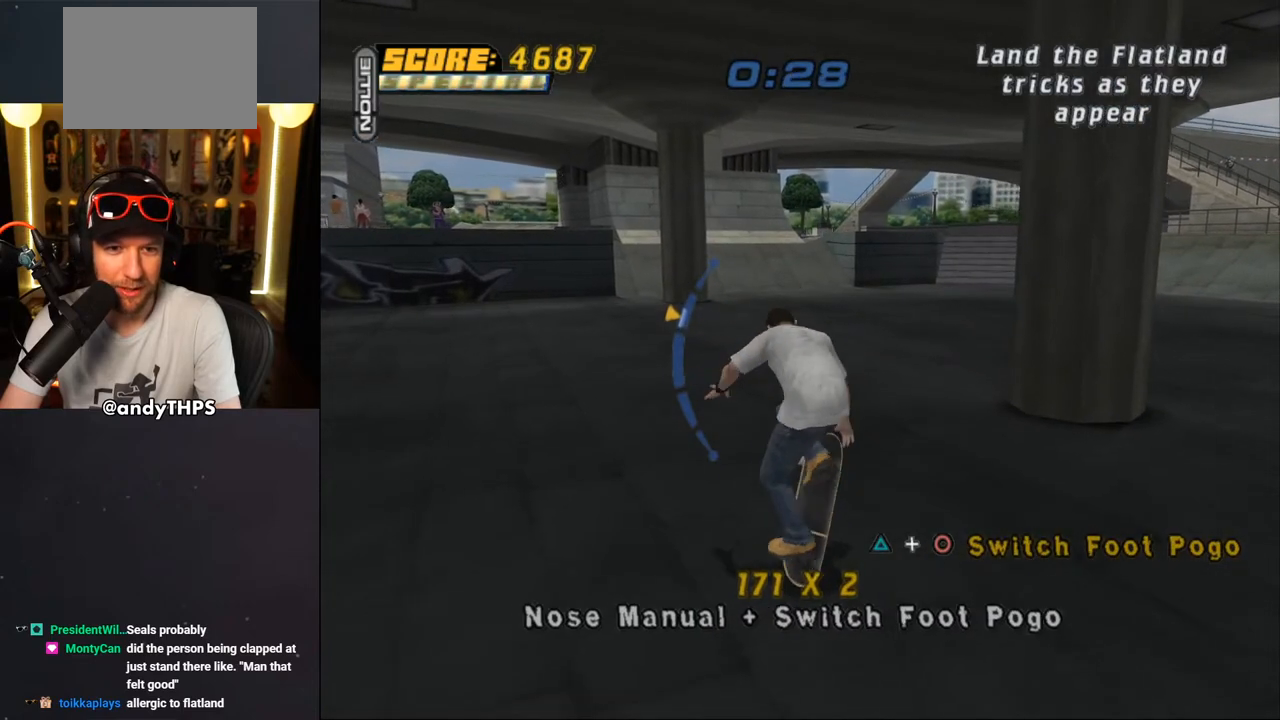
{"buttons": ["DPAD_UP"], "left_stick": "center", "right_stick": "center", "events": [[50, "DPAD_DOWN", "down"], [133, "DPAD_DOWN", "up"], [433, "DPAD_UP", "down"]]}
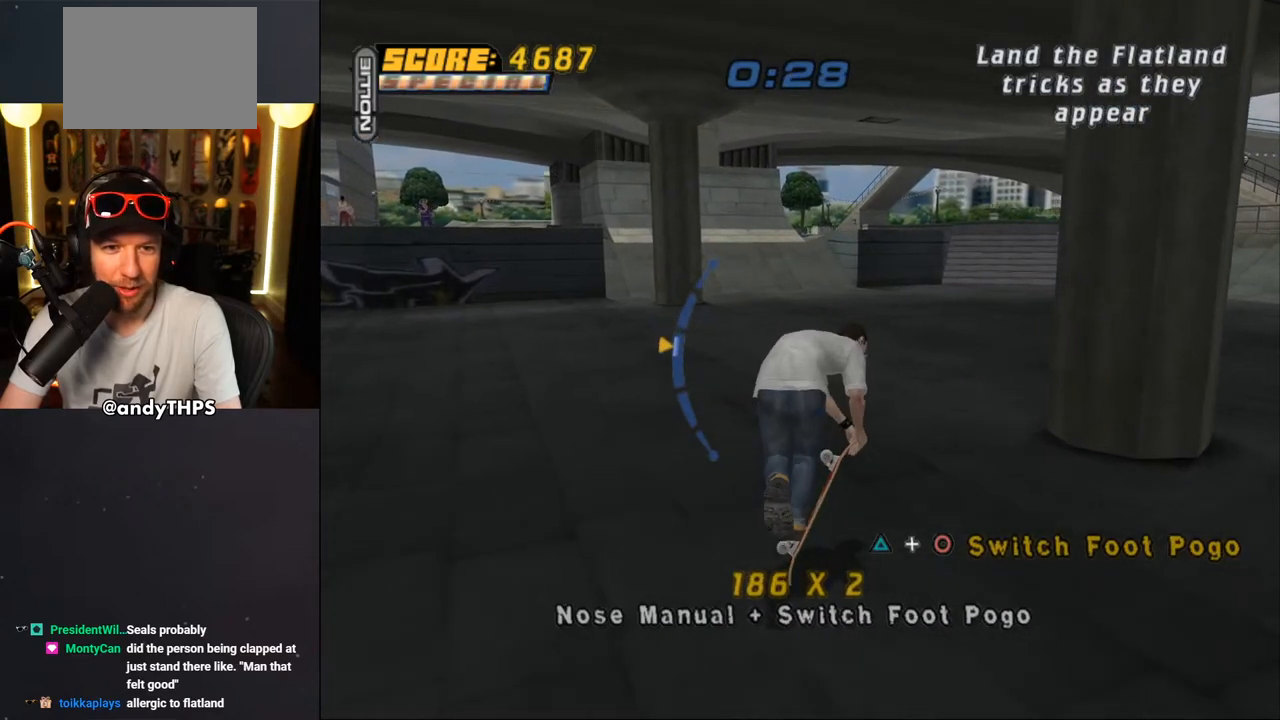
{"buttons": [], "left_stick": "center", "right_stick": "center", "events": [[17, "DPAD_UP", "up"], [267, "DPAD_UP", "down"], [350, "DPAD_UP", "up"]]}
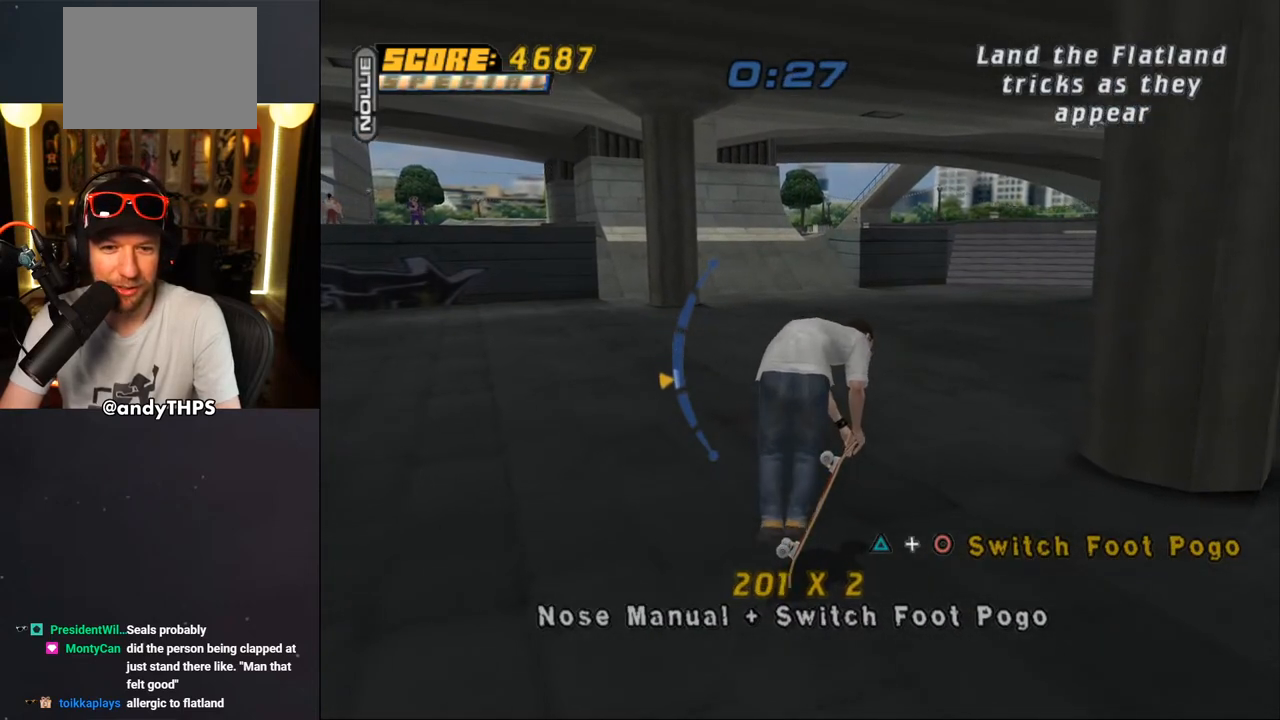
{"buttons": [], "left_stick": "center", "right_stick": "center", "events": [[283, "DPAD_UP", "down"], [350, "DPAD_UP", "up"]]}
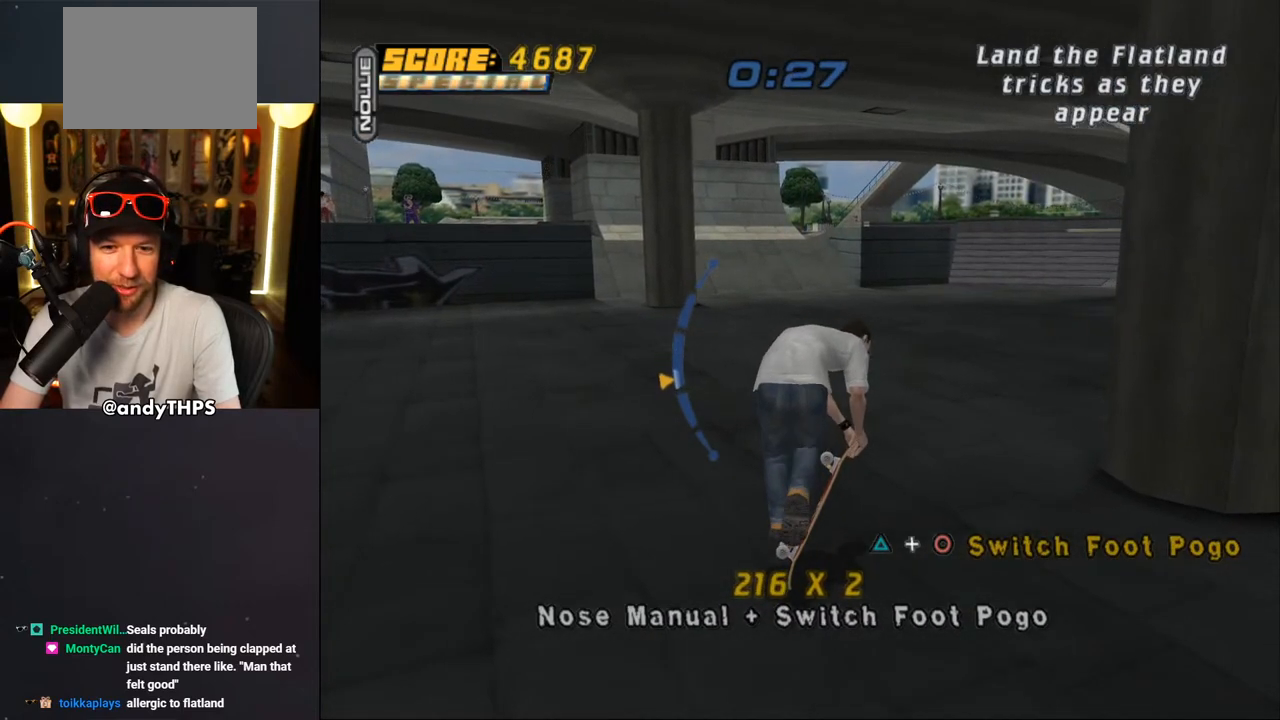
{"buttons": ["CROSS"], "left_stick": "center", "right_stick": "center", "events": [[233, "DPAD_DOWN", "down"], [350, "DPAD_DOWN", "up"], [433, "CROSS", "down"]]}
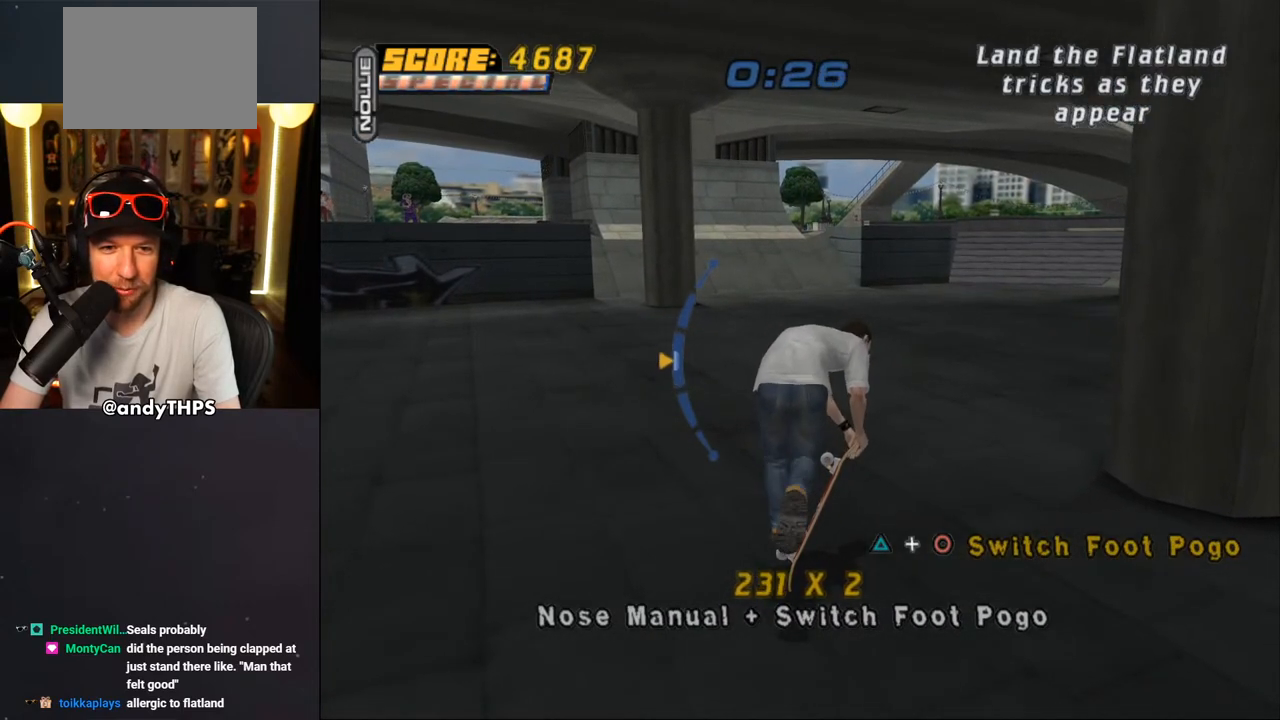
{"buttons": ["CROSS"], "left_stick": "center", "right_stick": "center", "events": [[200, "DPAD_UP", "down"], [283, "DPAD_UP", "up"]]}
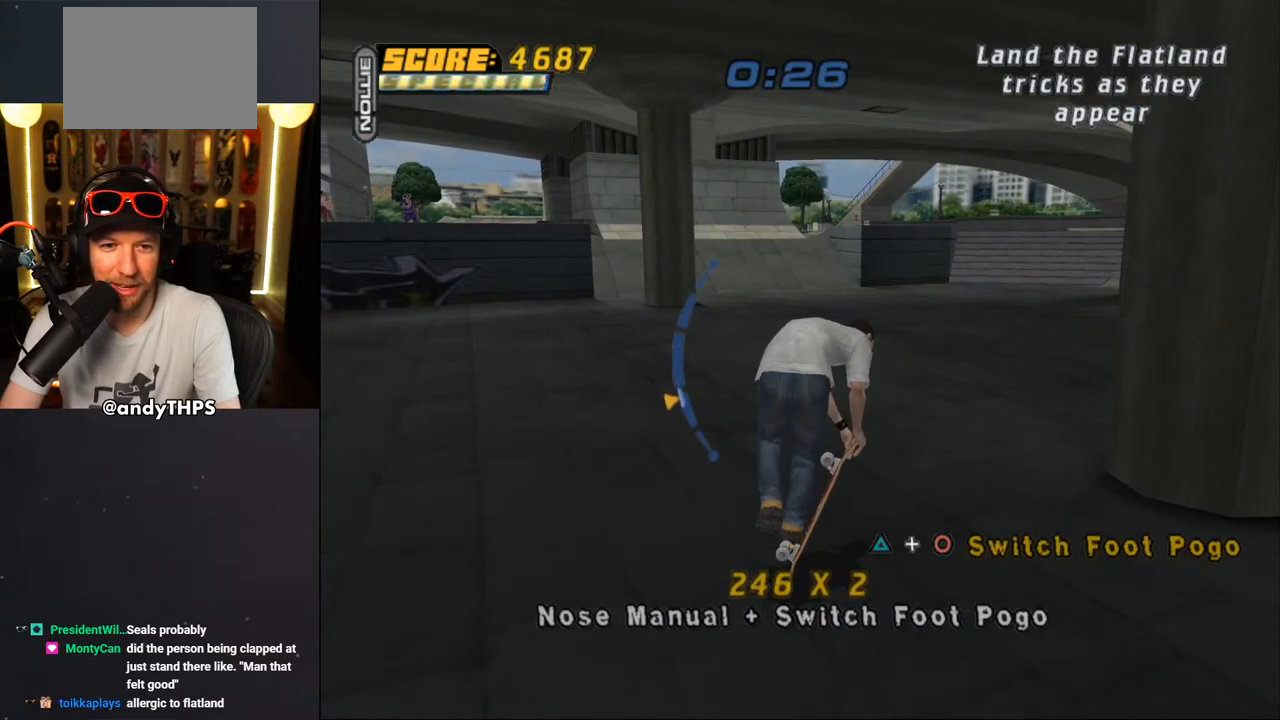
{"buttons": ["CROSS"], "left_stick": "center", "right_stick": "center", "events": [[183, "DPAD_UP", "down"], [283, "DPAD_UP", "up"]]}
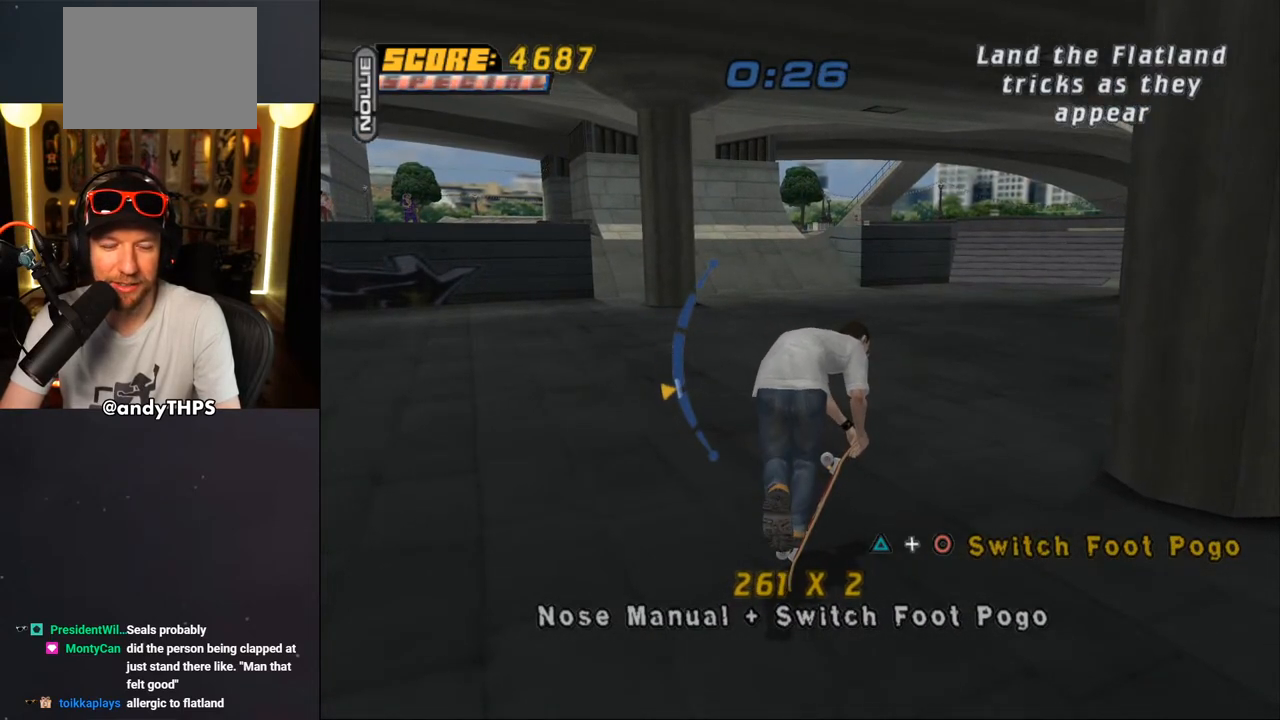
{"buttons": ["CROSS"], "left_stick": "center", "right_stick": "center", "events": [[117, "DPAD_DOWN", "down"], [233, "DPAD_DOWN", "up"]]}
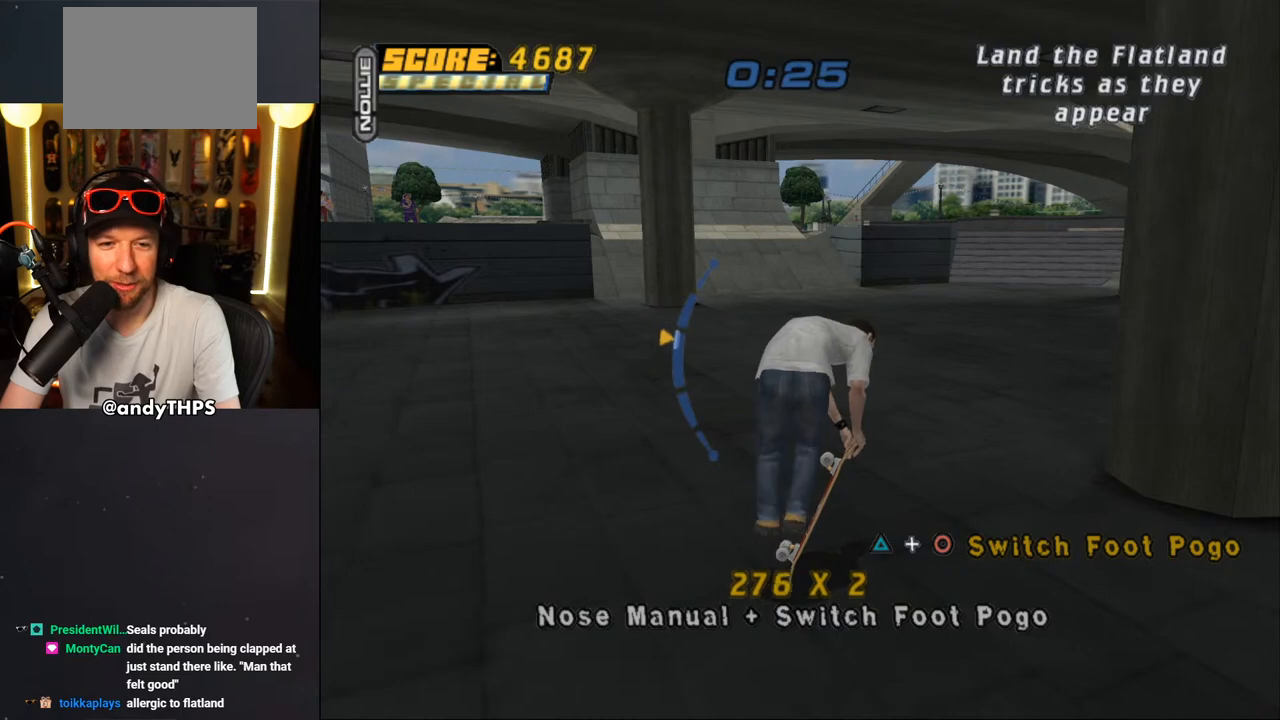
{"buttons": ["CROSS"], "left_stick": "center", "right_stick": "center", "events": [[33, "DPAD_DOWN", "down"], [100, "DPAD_DOWN", "up"]]}
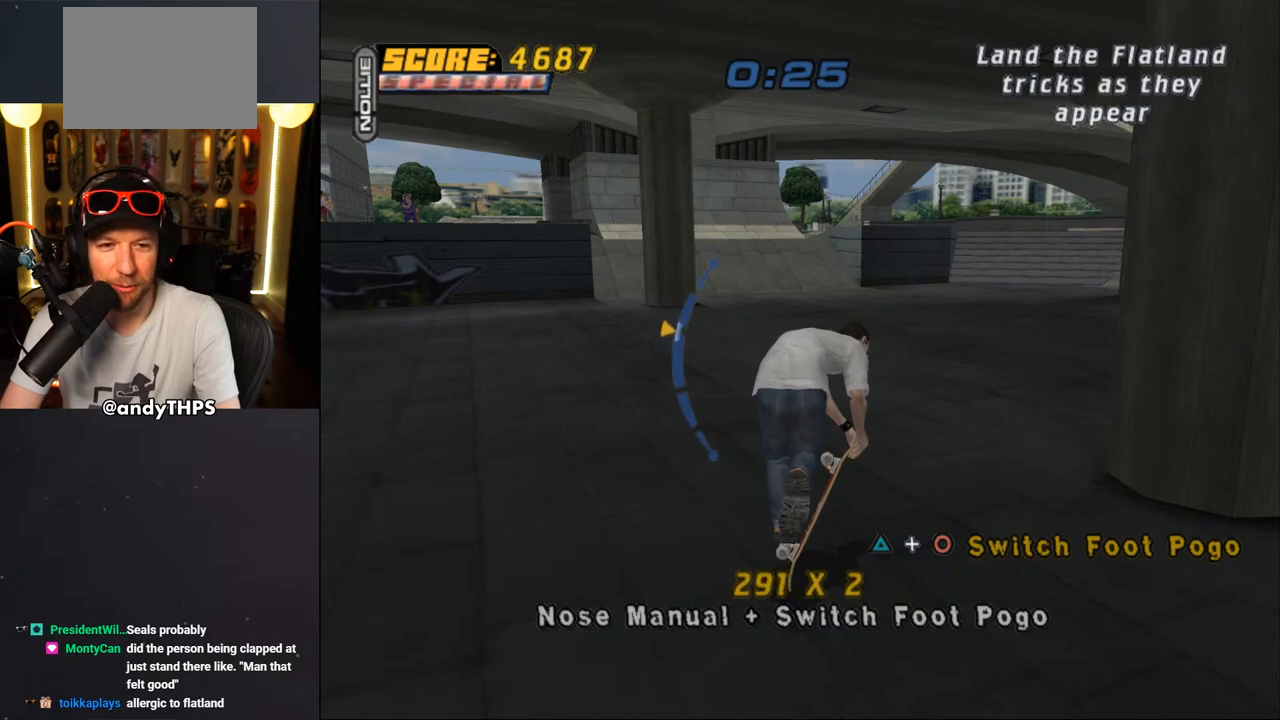
{"buttons": ["CROSS", "DPAD_UP"], "left_stick": "center", "right_stick": "center", "events": [[483, "DPAD_UP", "down"]]}
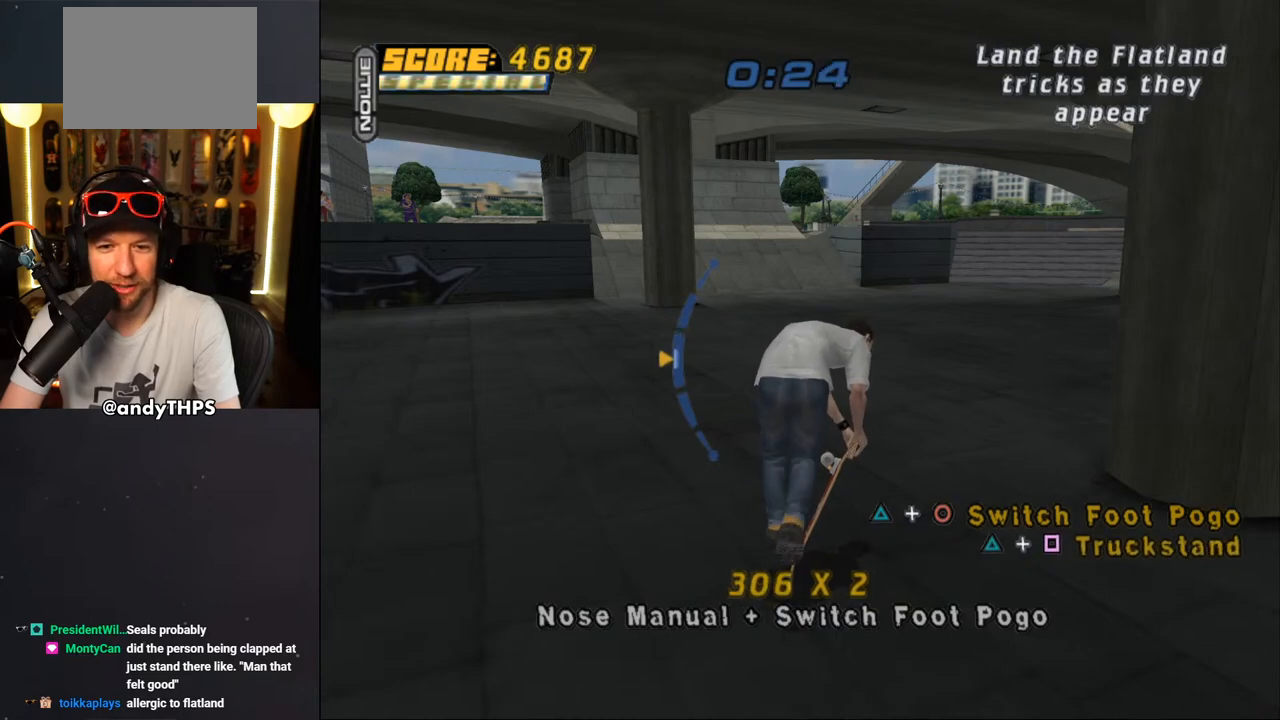
{"buttons": ["CROSS", "DPAD_DOWN"], "left_stick": "center", "right_stick": "center", "events": [[117, "DPAD_UP", "up"], [433, "DPAD_DOWN", "down"]]}
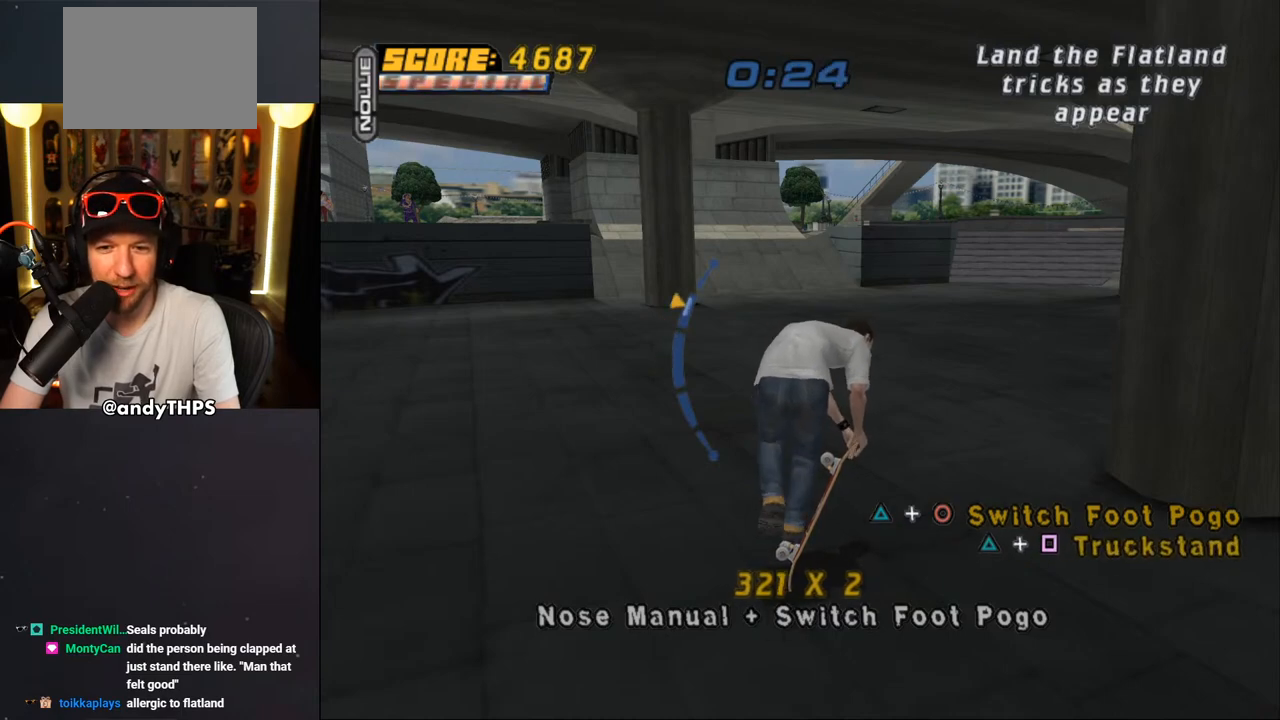
{"buttons": ["CROSS"], "left_stick": "center", "right_stick": "center", "events": [[50, "TRIANGLE", "down"], [100, "DPAD_DOWN", "up"], [267, "CIRCLE", "down"], [400, "TRIANGLE", "up"], [433, "CIRCLE", "up"]]}
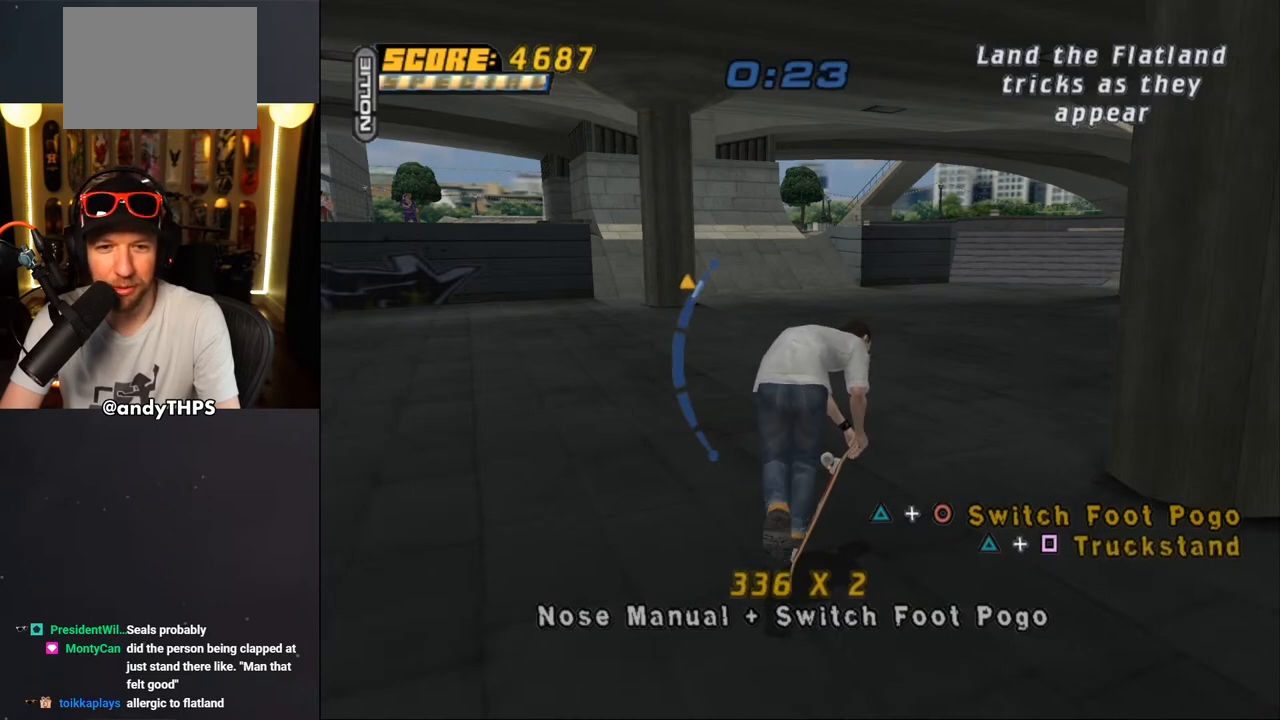
{"buttons": ["CROSS"], "left_stick": "center", "right_stick": "center", "events": [[133, "TRIANGLE", "down"], [200, "SQUARE", "down"], [317, "TRIANGLE", "up"], [367, "SQUARE", "up"]]}
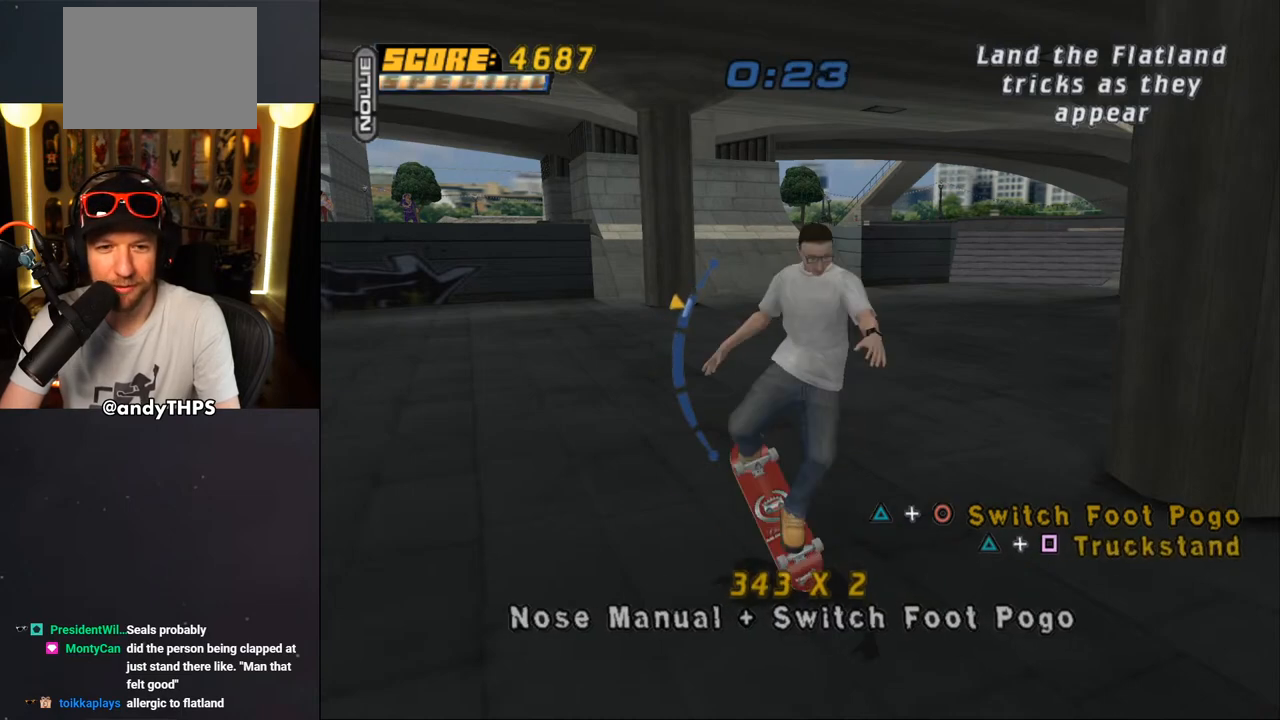
{"buttons": ["CROSS"], "left_stick": "center", "right_stick": "center", "events": [[233, "DPAD_UP", "down"], [367, "DPAD_UP", "up"]]}
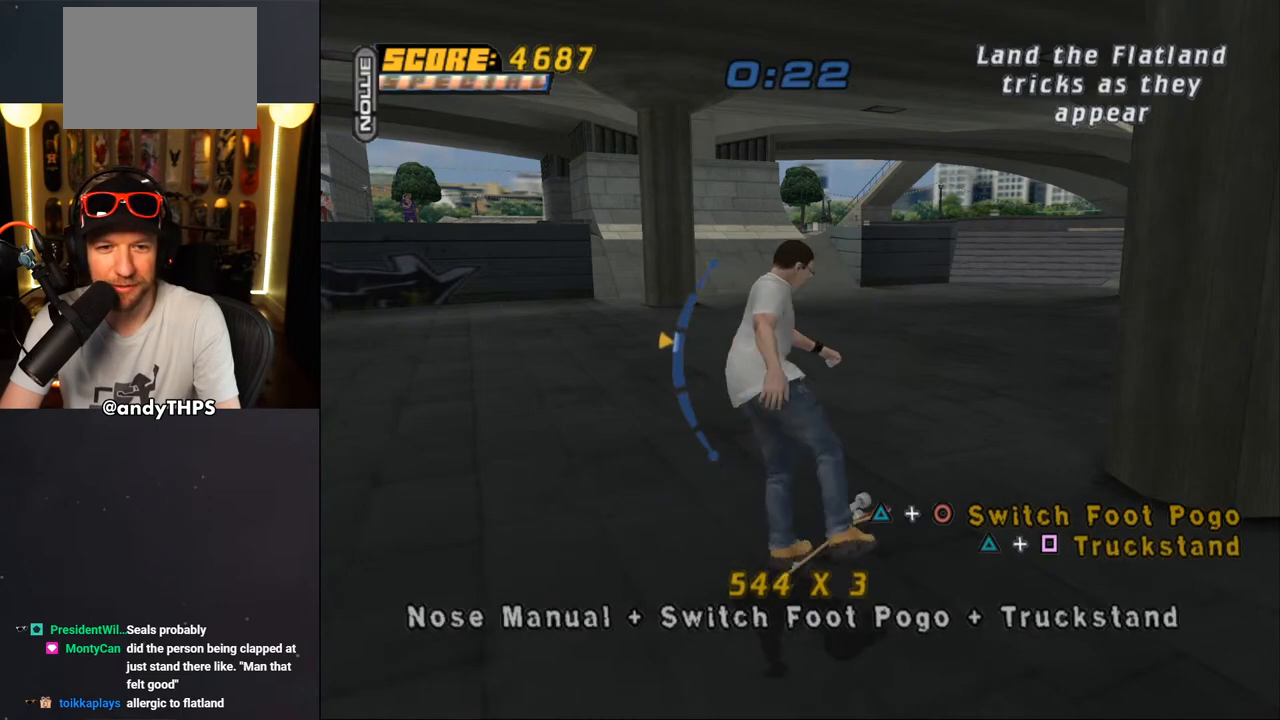
{"buttons": [], "left_stick": "center", "right_stick": "center", "events": [[217, "DPAD_DOWN", "down"], [383, "DPAD_DOWN", "up"], [433, "CROSS", "up"]]}
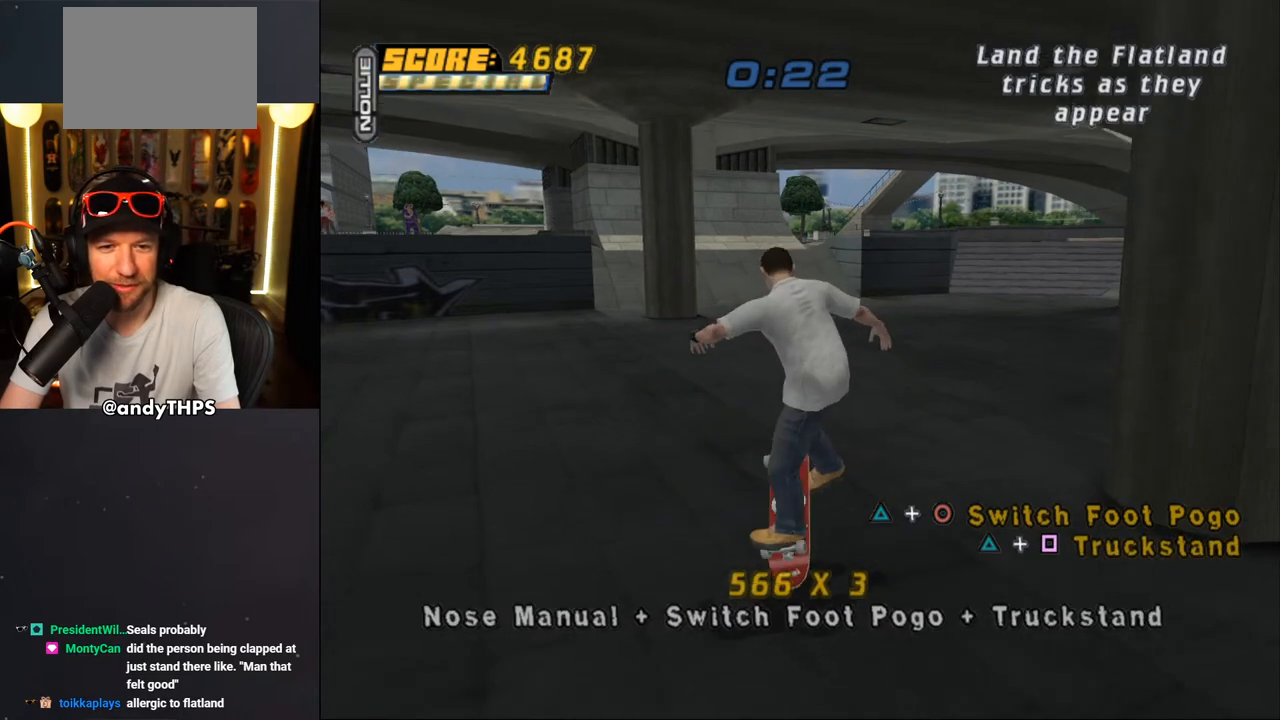
{"buttons": [], "left_stick": "center", "right_stick": "center", "events": []}
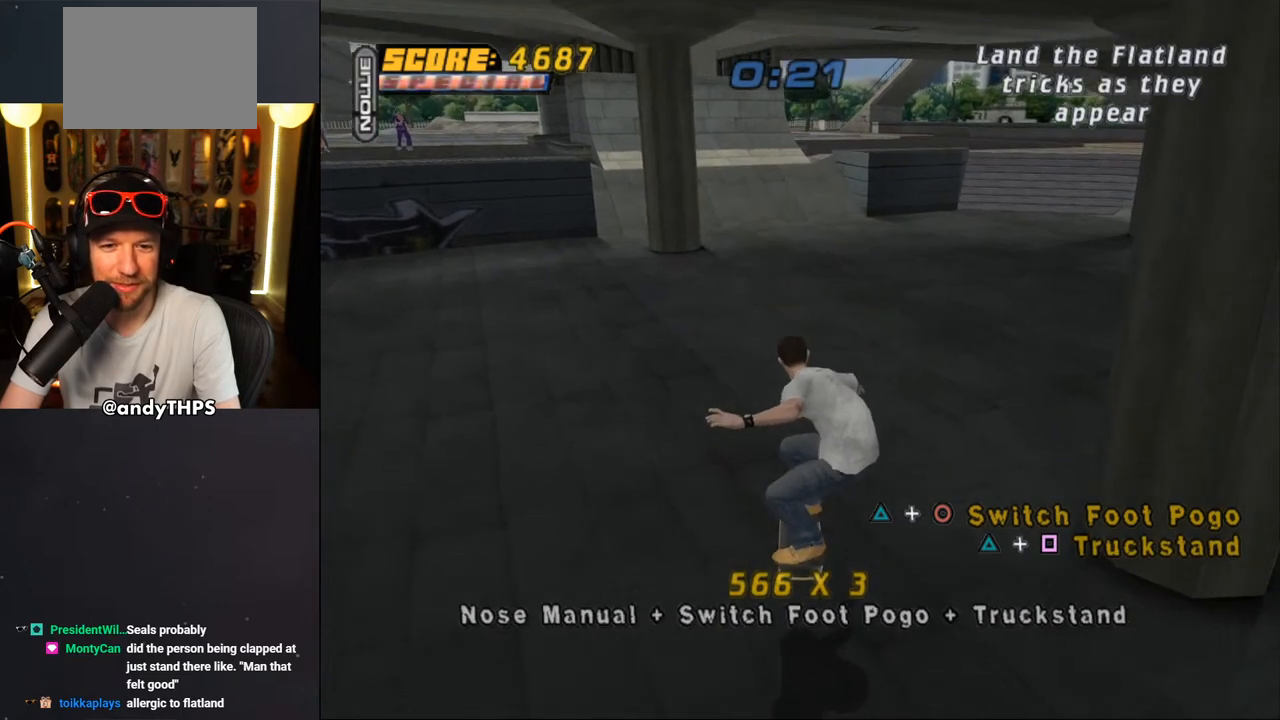
{"buttons": [], "left_stick": "center", "right_stick": "center", "events": [[83, "DPAD_DOWN", "down"], [500, "DPAD_DOWN", "up"]]}
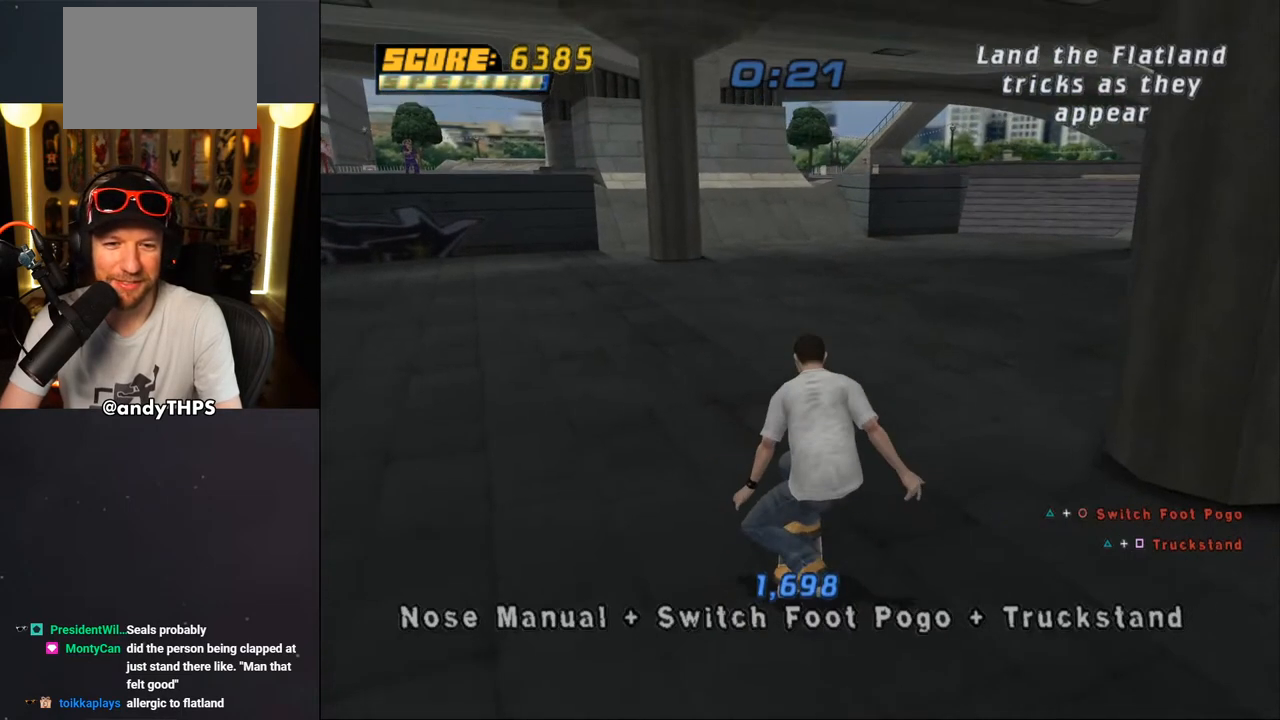
{"buttons": [], "left_stick": "center", "right_stick": "center", "events": []}
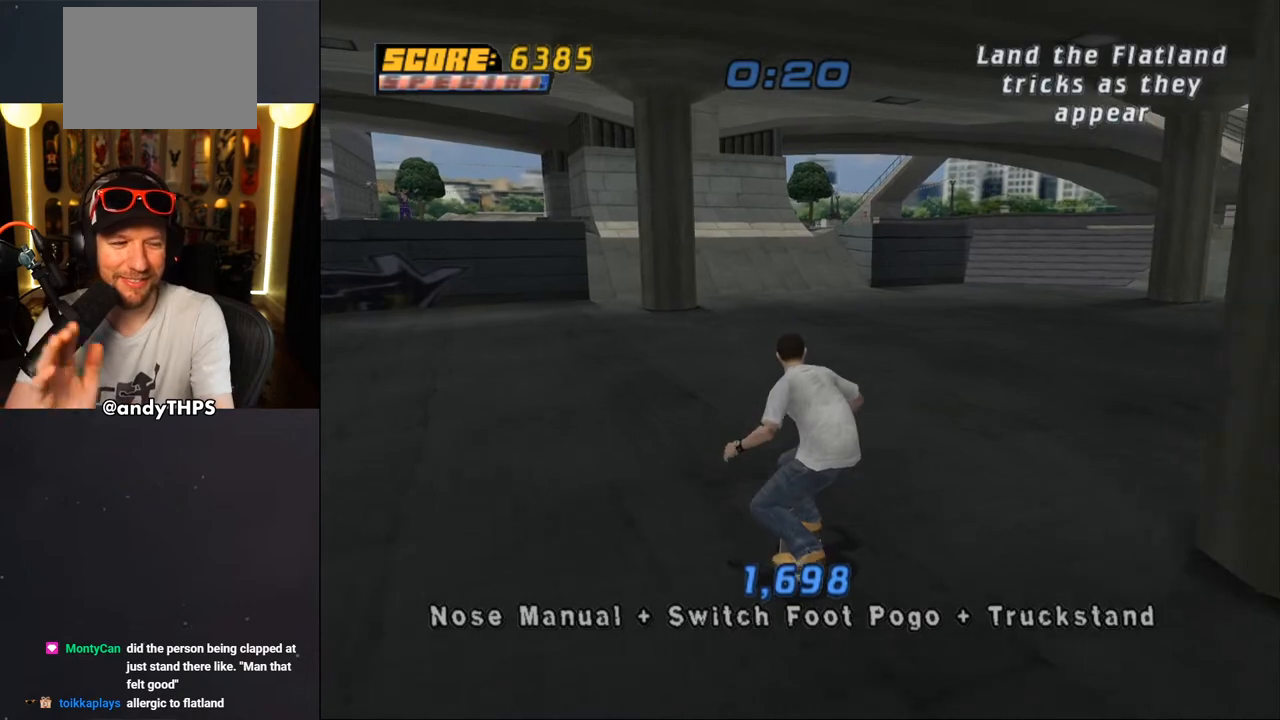
{"buttons": [], "left_stick": "center", "right_stick": "center", "events": []}
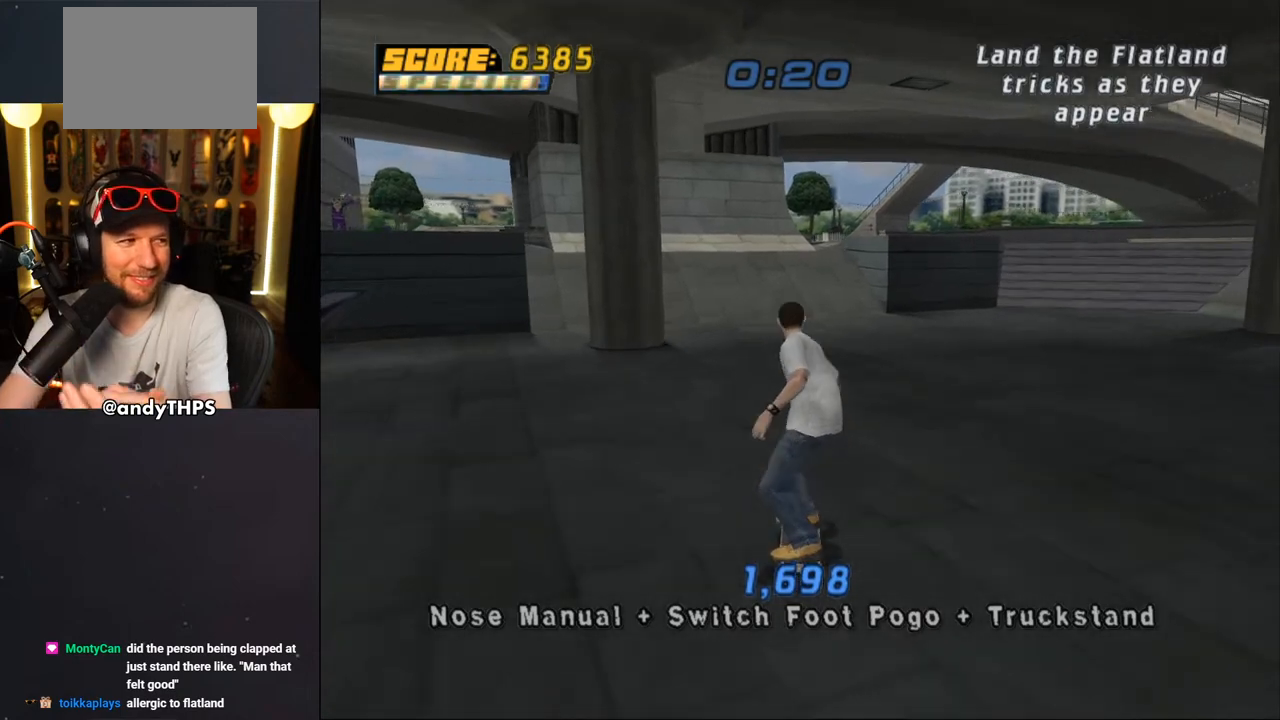
{"buttons": [], "left_stick": "center", "right_stick": "center", "events": []}
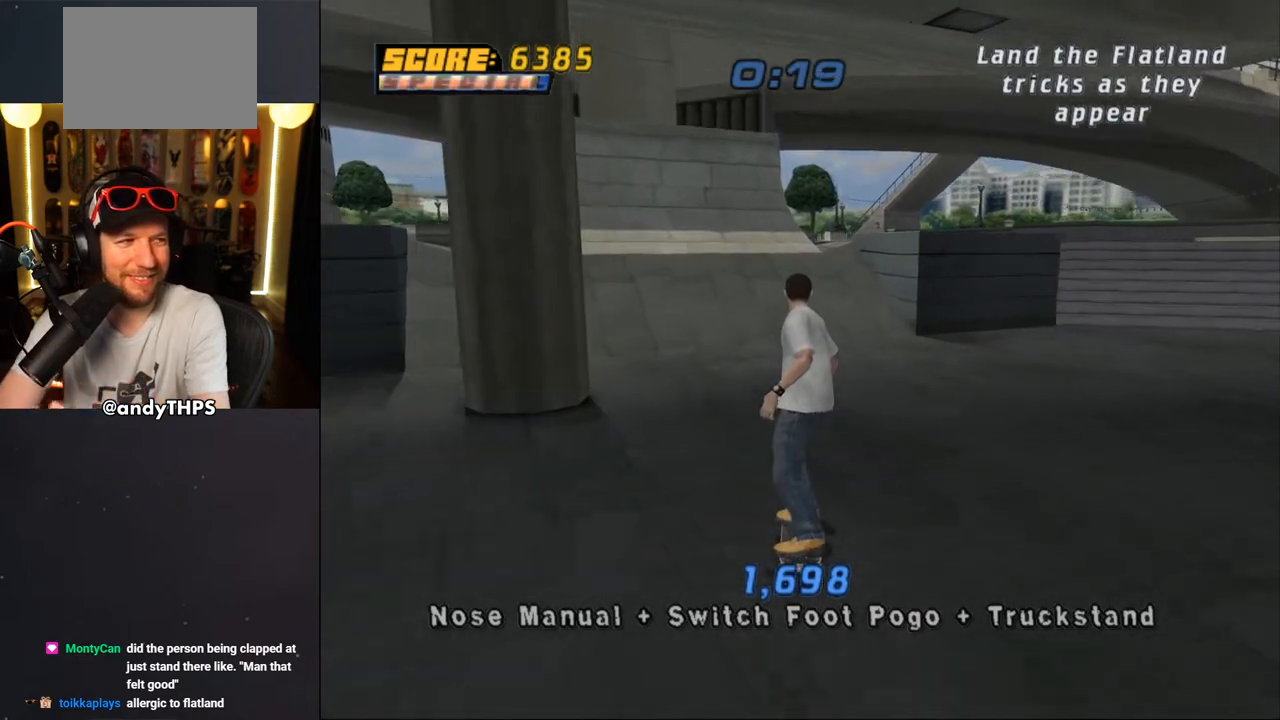
{"buttons": [], "left_stick": "center", "right_stick": "center", "events": []}